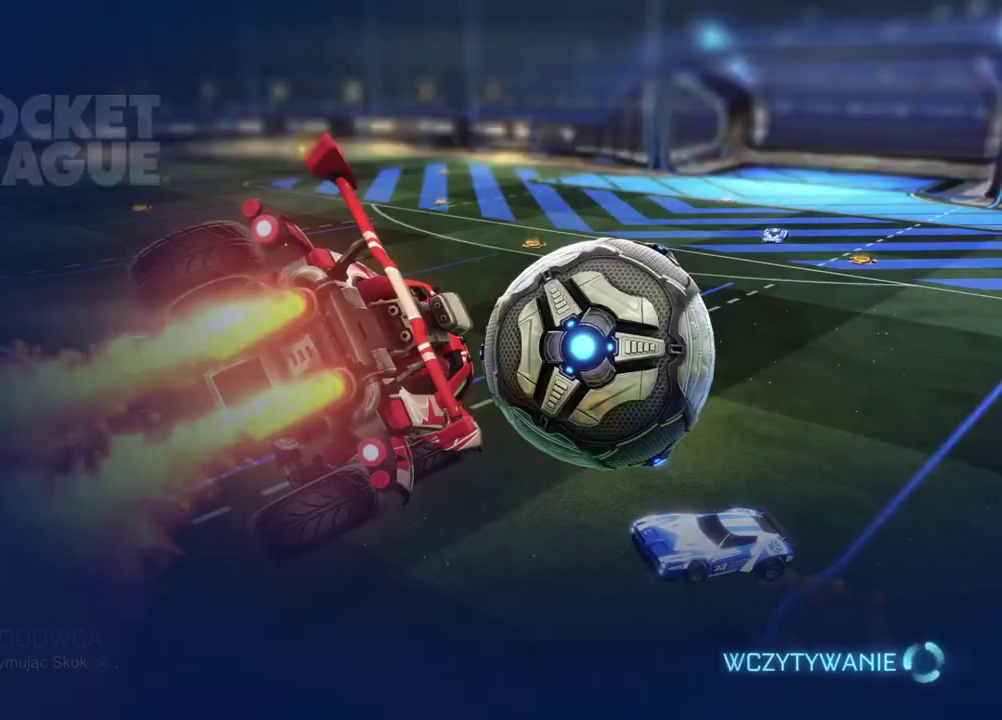
Gameplay with a controller (PlayStation layout); each line is a JSON object with the inputs held at the frame after it (dt_ms = milliseconds from this image to that frame). "events" lists button and stick changes between this image and that frame as [ms after this image, input, new state], when the widget could be followed in between. Not read: L1.
{"dt_ms": 500, "buttons": [], "left_stick": "center", "right_stick": "center", "events": []}
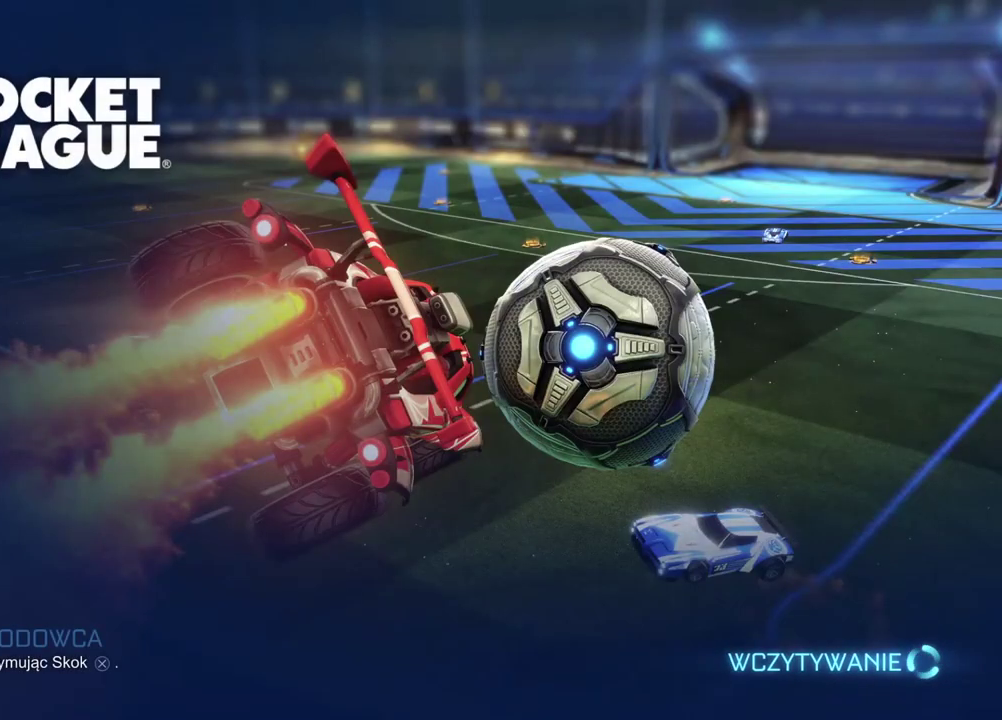
{"dt_ms": 500, "buttons": [], "left_stick": "center", "right_stick": "center", "events": []}
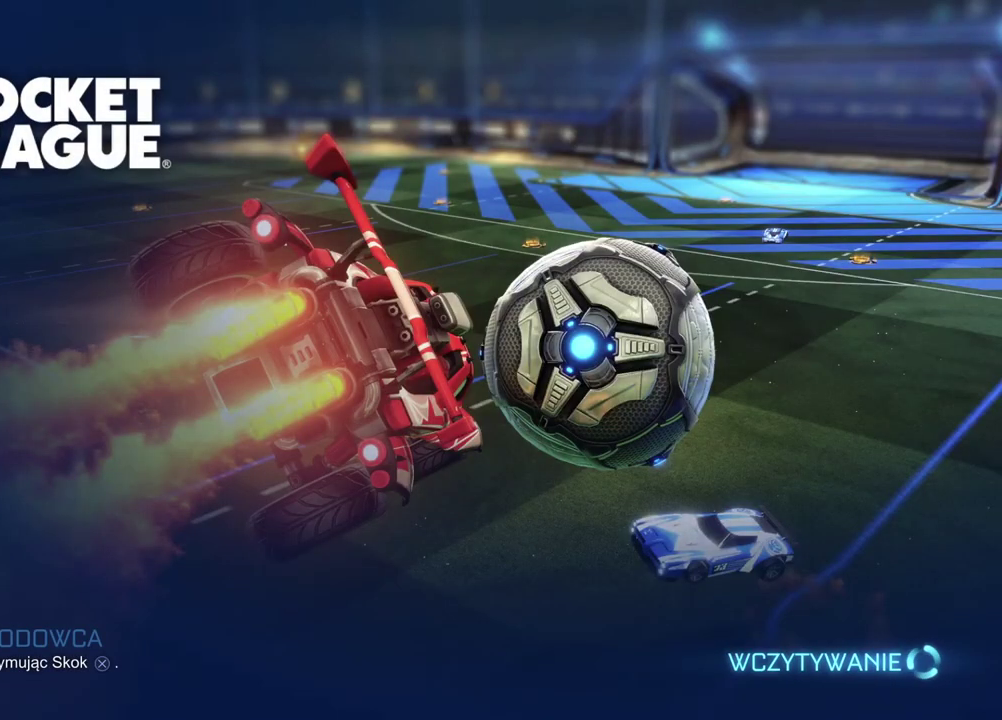
{"dt_ms": 500, "buttons": [], "left_stick": "center", "right_stick": "center", "events": []}
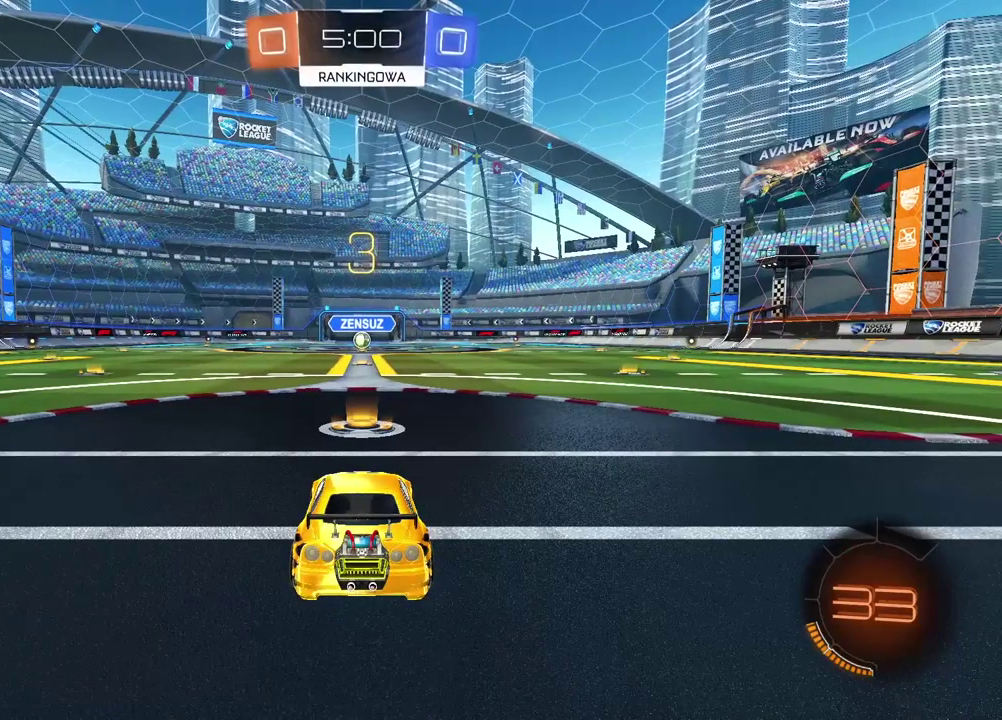
{"dt_ms": 500, "buttons": ["R2"], "left_stick": "center", "right_stick": "center", "events": [[50, "R2", "down"]]}
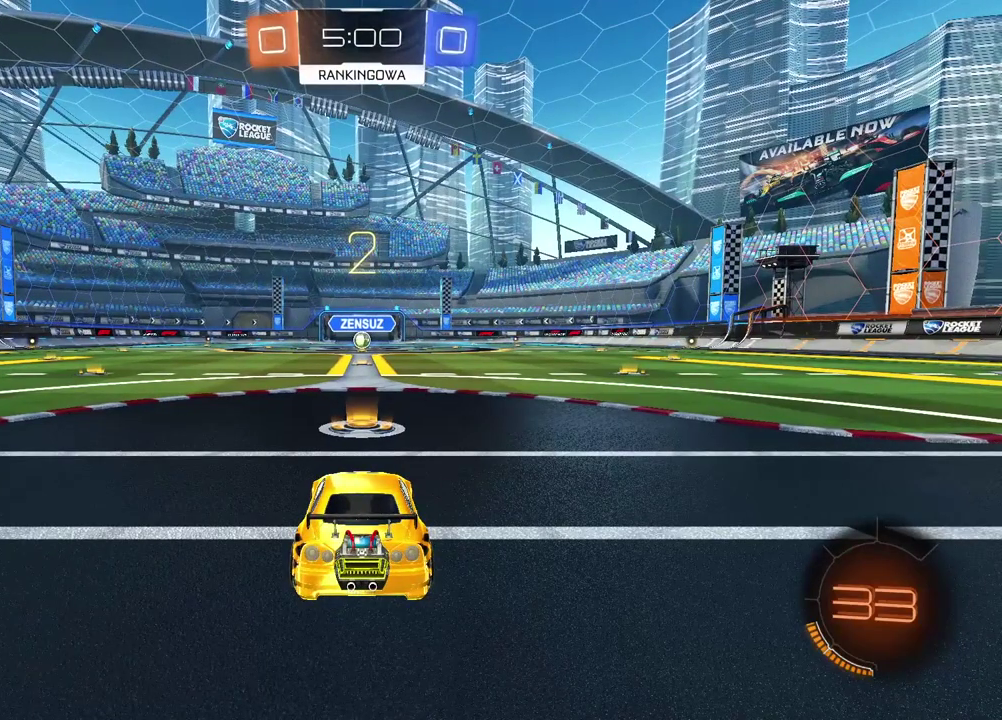
{"dt_ms": 500, "buttons": ["R2"], "left_stick": "center", "right_stick": "center", "events": []}
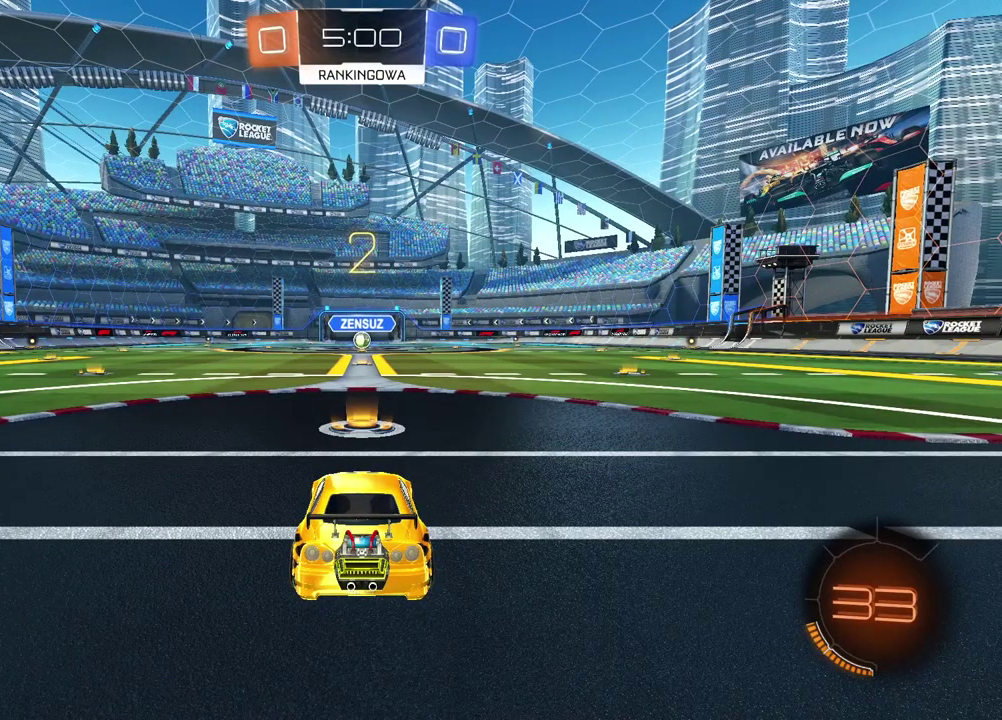
{"dt_ms": 500, "buttons": ["R2"], "left_stick": "center", "right_stick": "center", "events": []}
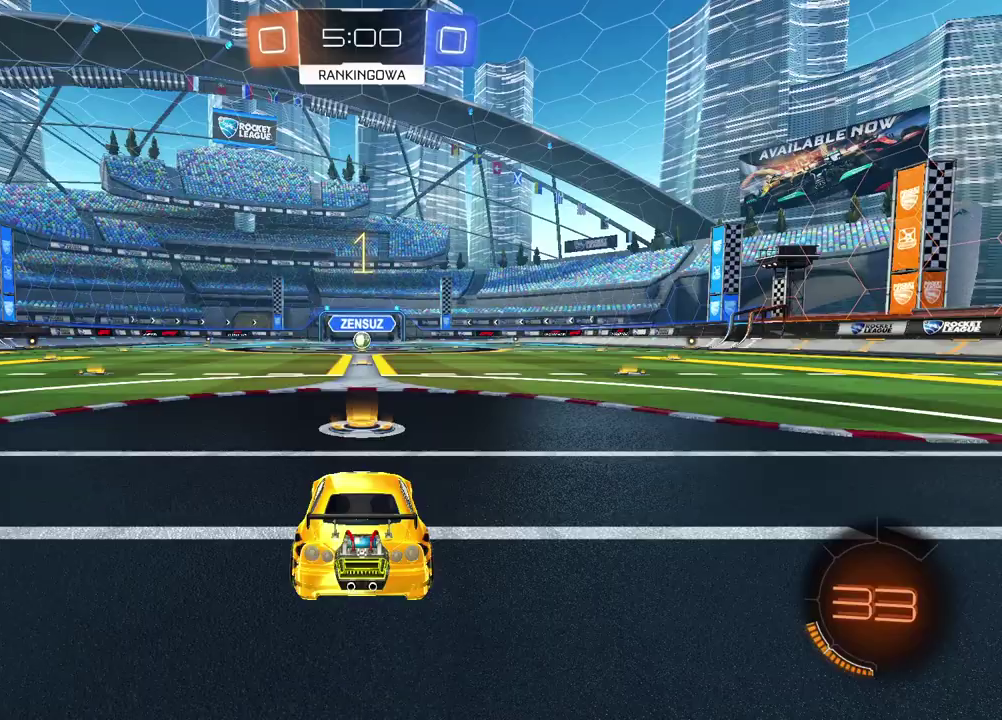
{"dt_ms": 500, "buttons": ["CIRCLE", "R2"], "left_stick": "center", "right_stick": "center", "events": [[33, "CIRCLE", "down"]]}
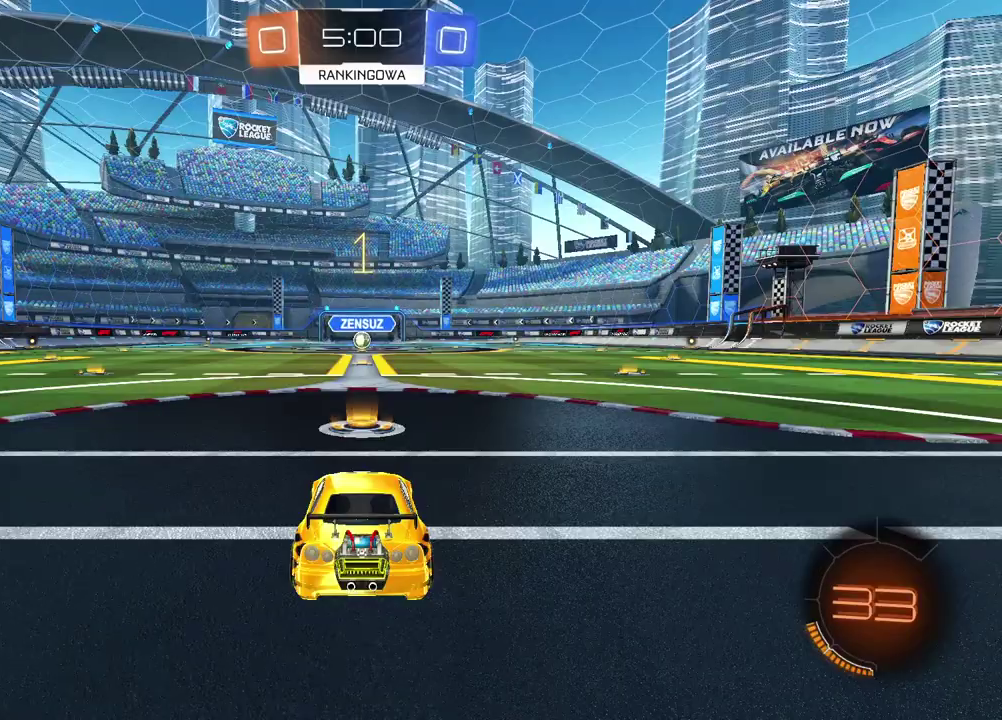
{"dt_ms": 500, "buttons": ["CIRCLE", "R2"], "left_stick": "center", "right_stick": "center", "events": []}
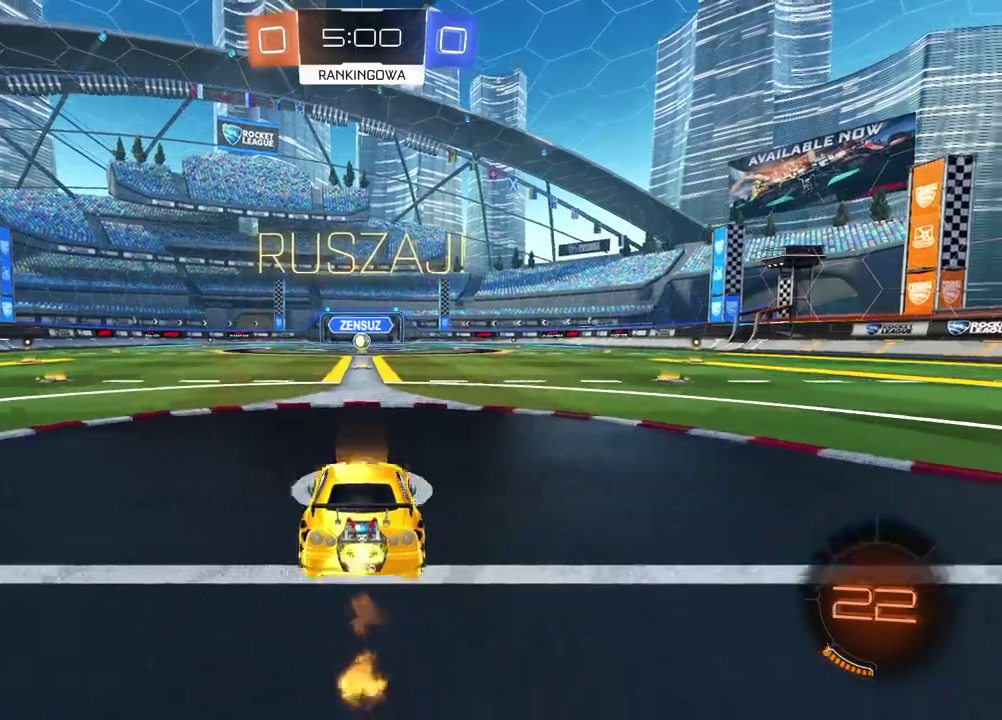
{"dt_ms": 500, "buttons": ["CROSS", "CIRCLE", "R2"], "left_stick": "up", "right_stick": "center", "events": [[250, "left_stick", "up"], [267, "CROSS", "down"], [367, "CROSS", "up"], [400, "CIRCLE", "up"], [450, "CIRCLE", "down"], [467, "CROSS", "down"]]}
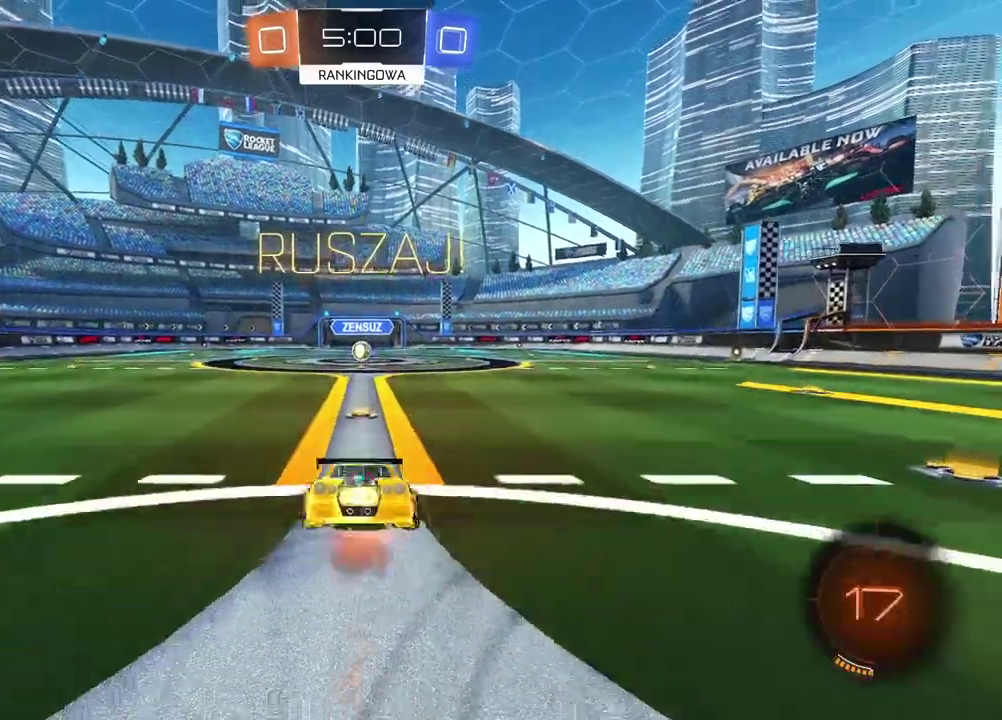
{"dt_ms": 500, "buttons": ["R2"], "left_stick": "center", "right_stick": "center", "events": [[83, "CROSS", "up"], [133, "CIRCLE", "up"], [183, "R2", "up"], [217, "left_stick", "center"], [500, "R2", "down"]]}
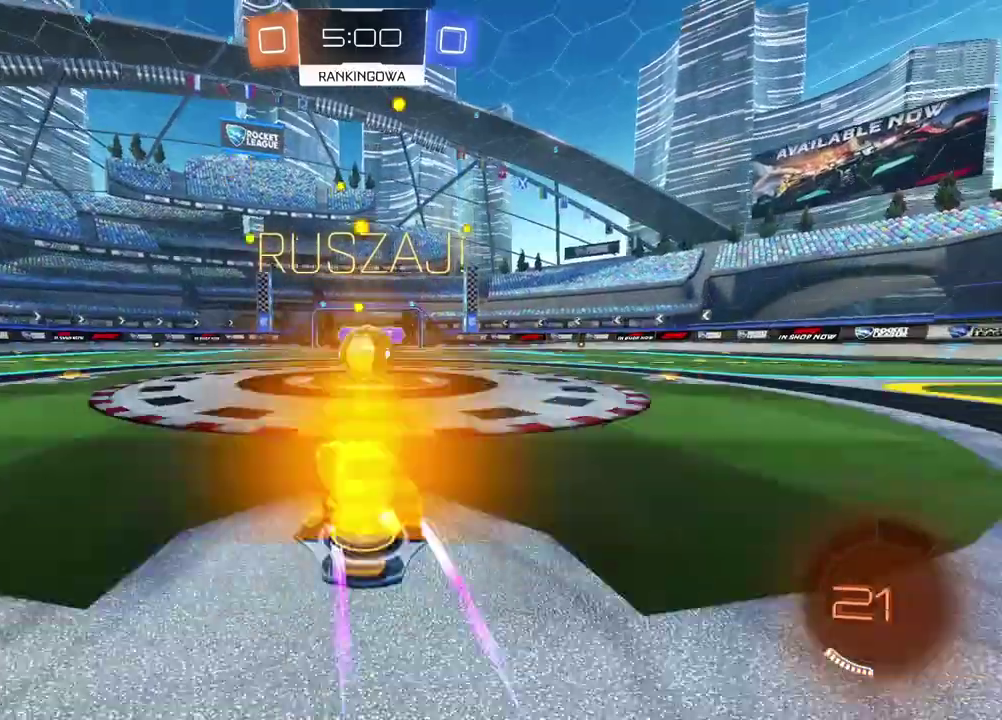
{"dt_ms": 500, "buttons": ["L2", "R2"], "left_stick": "right", "right_stick": "center", "events": [[50, "CROSS", "down"], [133, "left_stick", "right"], [150, "CROSS", "up"], [150, "L2", "down"], [233, "CROSS", "down"], [400, "CROSS", "up"]]}
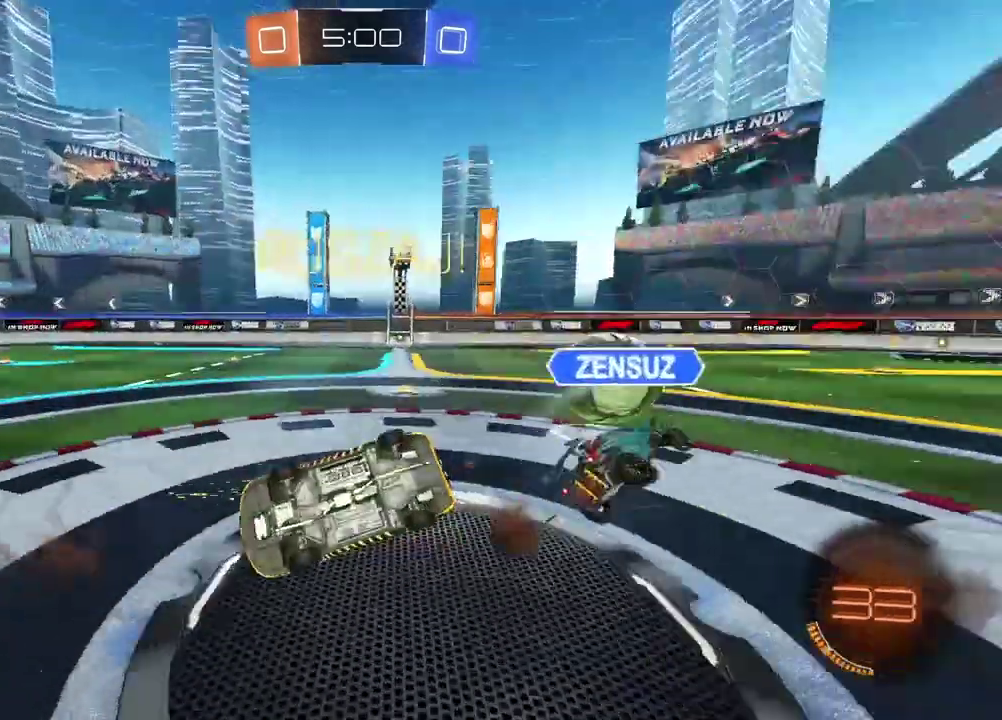
{"dt_ms": 500, "buttons": ["R2"], "left_stick": "center", "right_stick": "center", "events": [[300, "L2", "up"], [450, "left_stick", "center"]]}
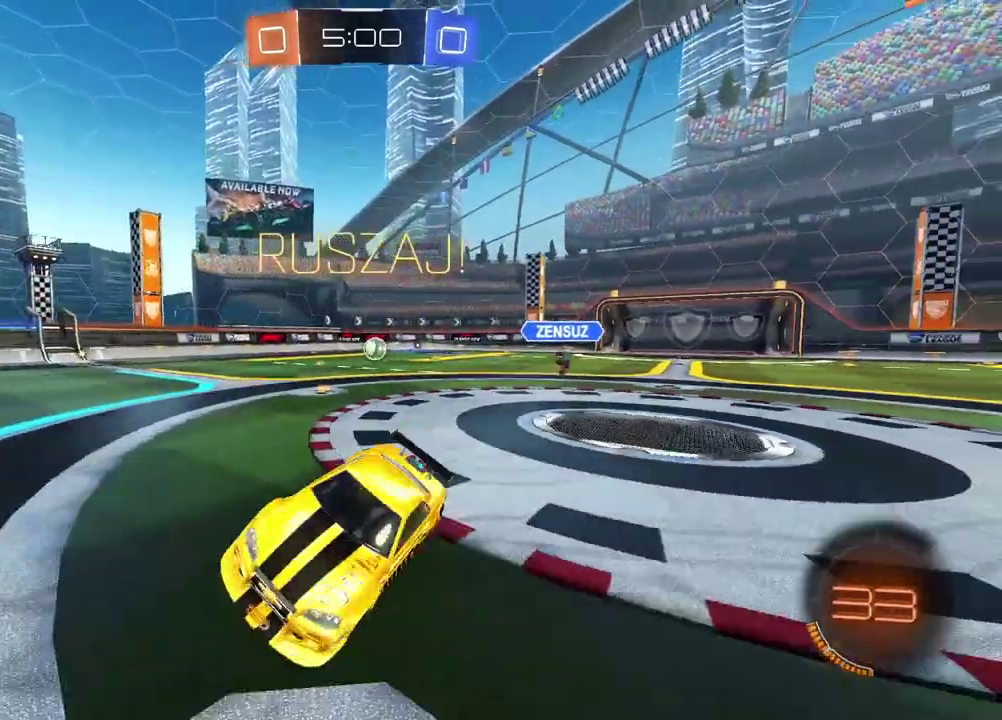
{"dt_ms": 500, "buttons": ["R2"], "left_stick": "right", "right_stick": "center", "events": [[83, "left_stick", "right"]]}
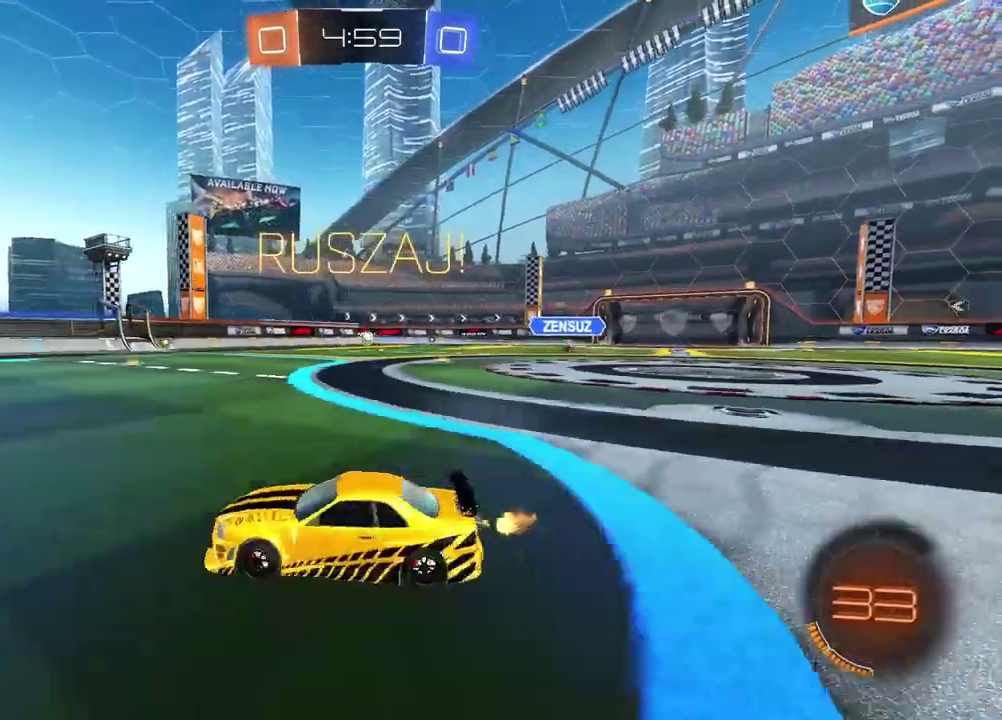
{"dt_ms": 500, "buttons": ["CIRCLE", "R2"], "left_stick": "center", "right_stick": "center", "events": [[100, "CIRCLE", "down"], [417, "left_stick", "center"]]}
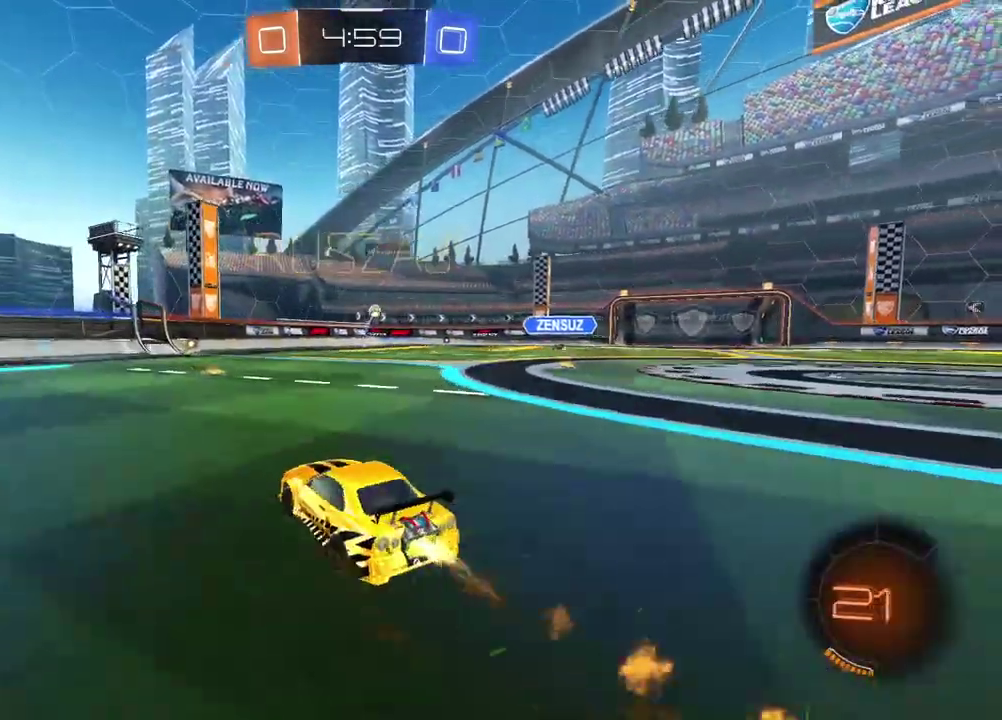
{"dt_ms": 500, "buttons": ["CROSS", "CIRCLE", "R2"], "left_stick": "up-right", "right_stick": "center", "events": [[100, "CIRCLE", "up"], [100, "CROSS", "down"], [100, "R2", "up"], [100, "left_stick", "down"], [200, "CROSS", "up"], [217, "left_stick", "center"], [233, "R2", "down"], [267, "CIRCLE", "down"], [300, "CROSS", "down"], [417, "left_stick", "up-right"]]}
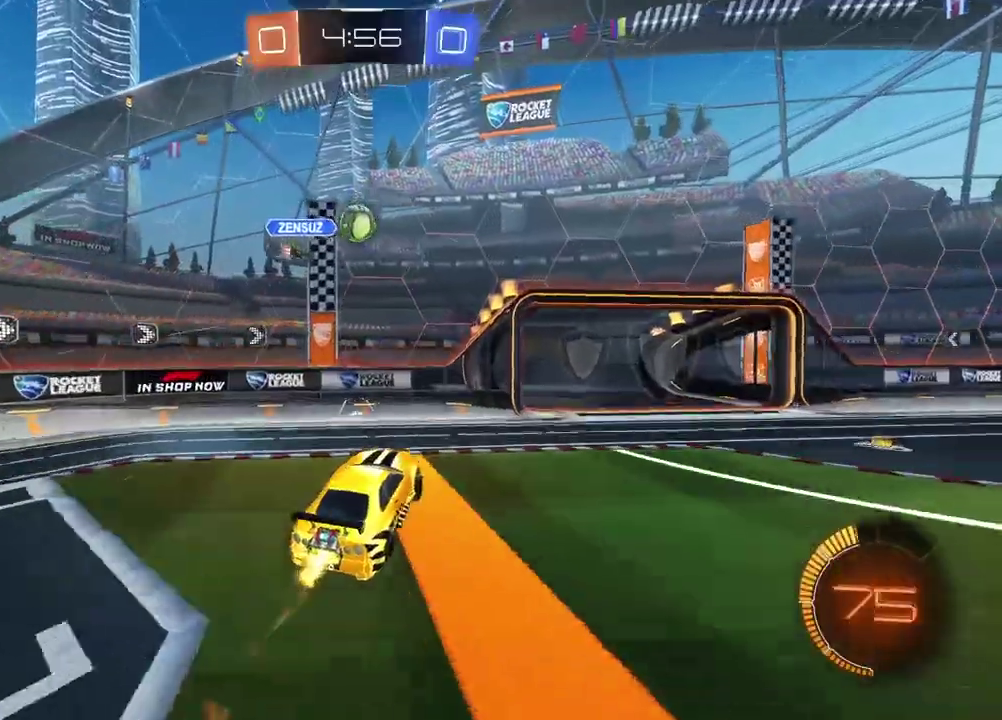
{"dt_ms": 500, "buttons": ["CROSS", "CIRCLE", "R2"], "left_stick": "left", "right_stick": "center", "events": [[67, "left_stick", "center"], [467, "left_stick", "left"]]}
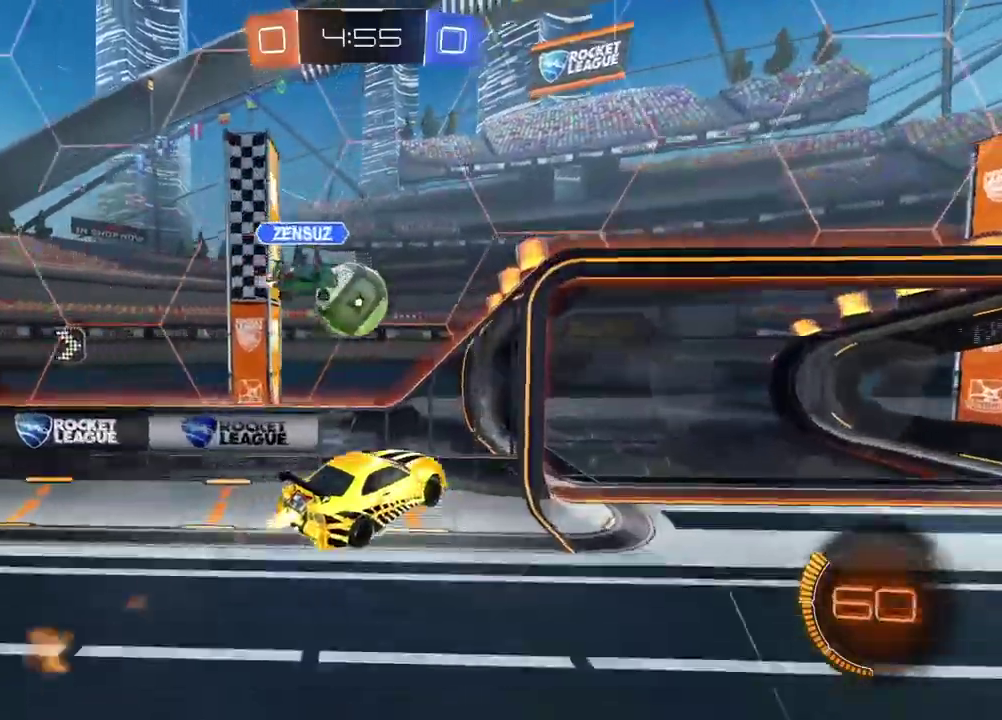
{"dt_ms": 500, "buttons": ["R2"], "left_stick": "left", "right_stick": "center", "events": [[217, "CROSS", "up"], [233, "CIRCLE", "up"]]}
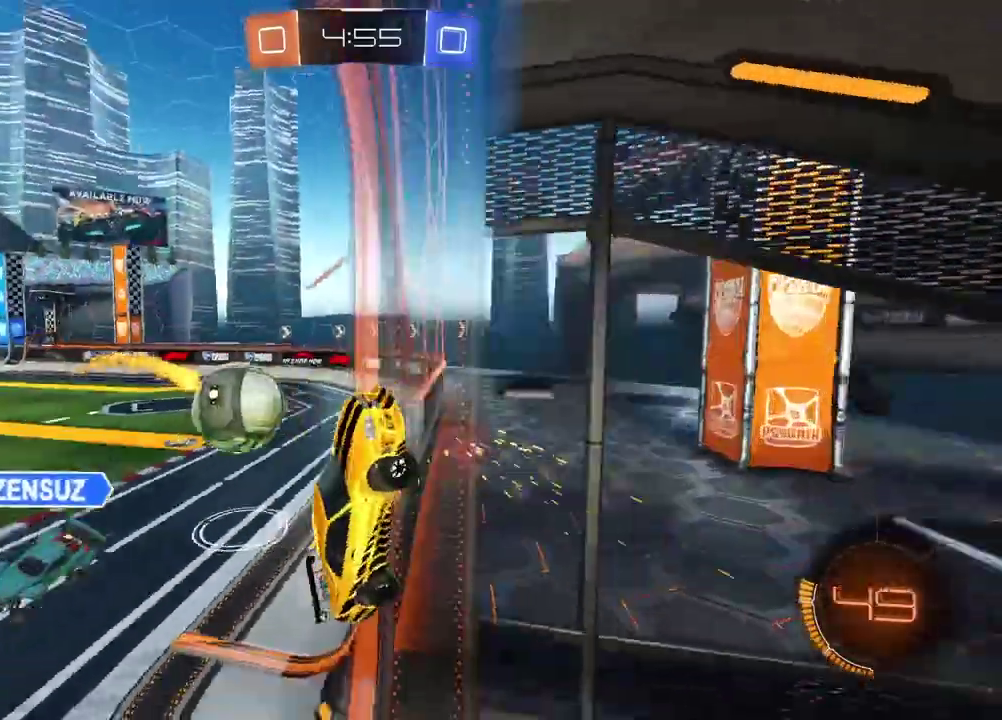
{"dt_ms": 500, "buttons": ["L2", "R2"], "left_stick": "down-left", "right_stick": "center", "events": [[133, "L2", "down"], [350, "left_stick", "down-right"], [467, "left_stick", "down-left"]]}
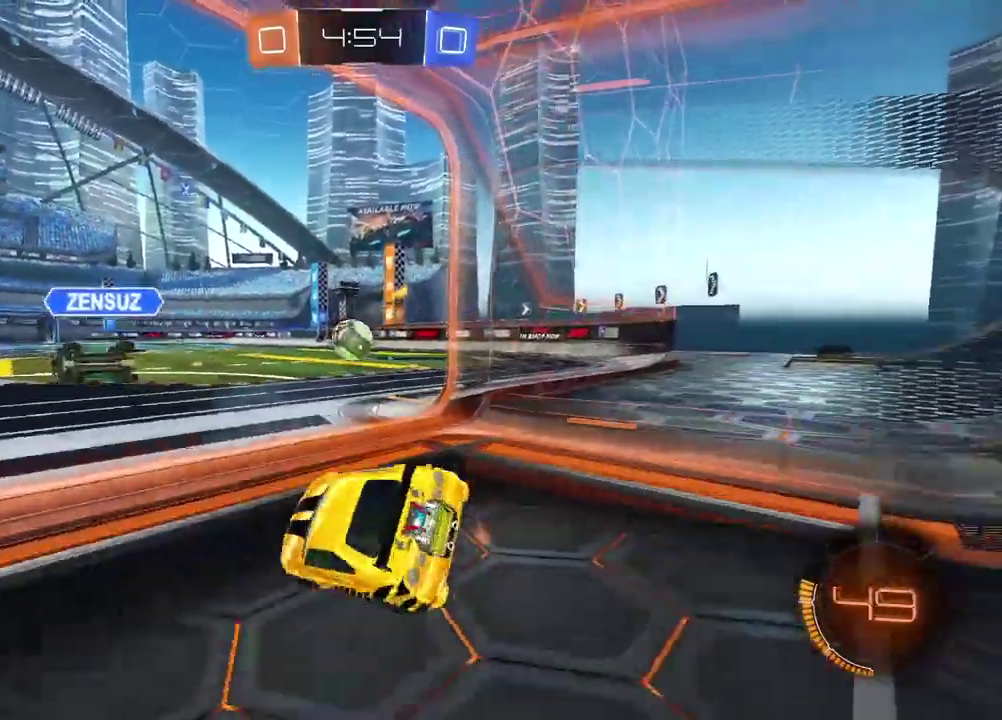
{"dt_ms": 500, "buttons": ["CIRCLE", "R2"], "left_stick": "right", "right_stick": "center", "events": [[33, "L2", "up"], [33, "left_stick", "up-right"], [133, "left_stick", "left"], [183, "CIRCLE", "down"], [200, "left_stick", "center"], [400, "left_stick", "right"]]}
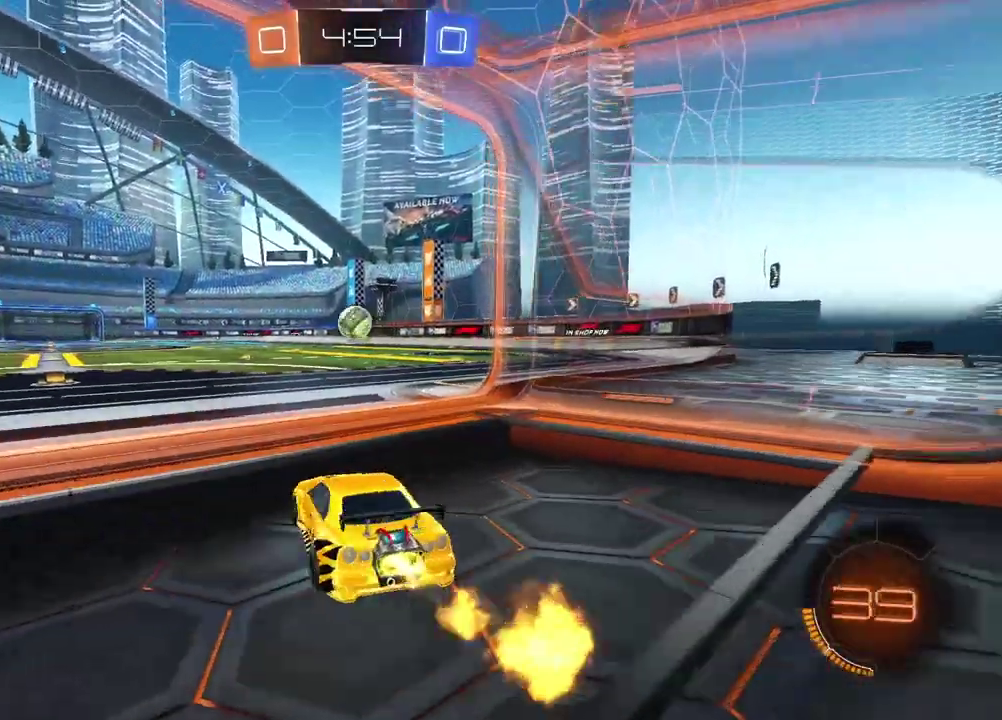
{"dt_ms": 500, "buttons": ["CIRCLE", "R2", "L3"], "left_stick": "up", "right_stick": "center"}
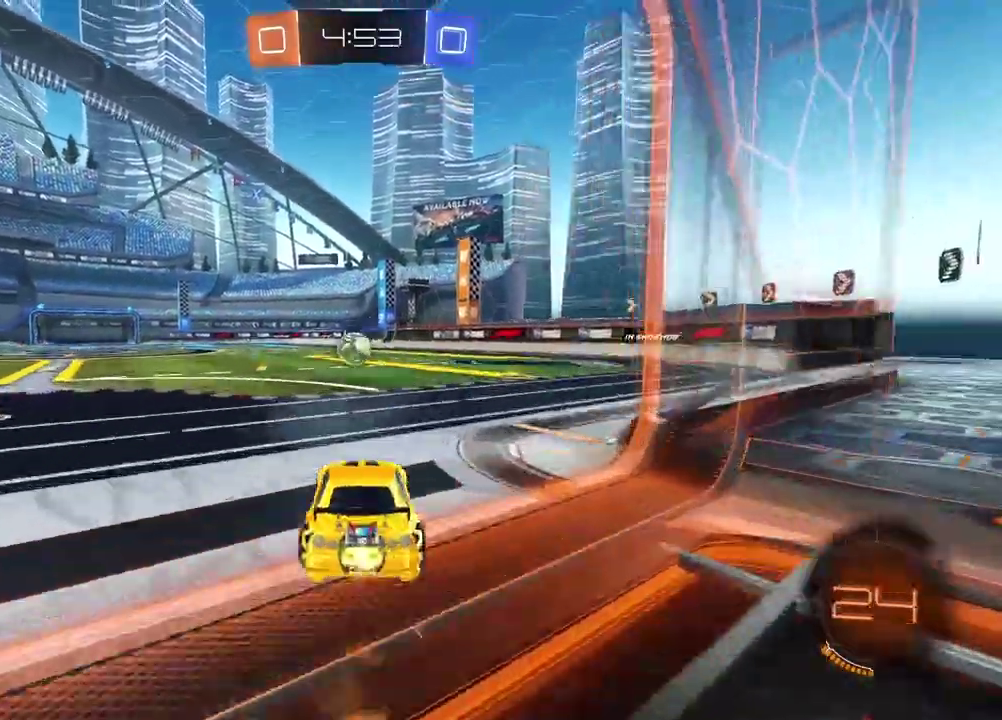
{"dt_ms": 500, "buttons": ["R2"], "left_stick": "left", "right_stick": "center"}
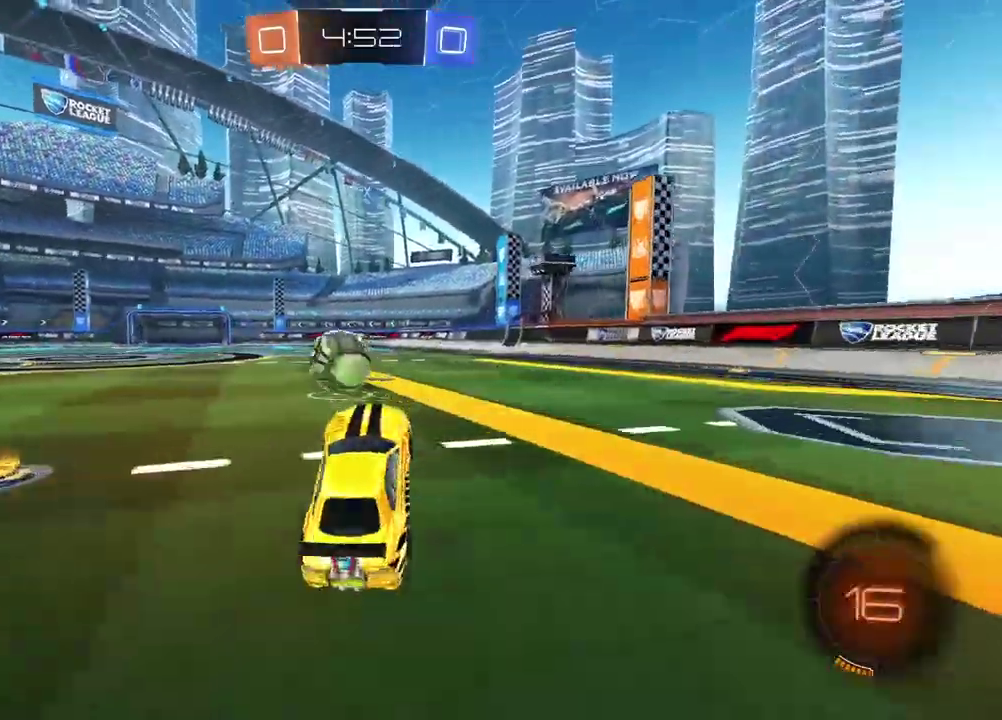
{"dt_ms": 500, "buttons": ["R2"], "left_stick": "left", "right_stick": "center", "events": [[117, "CIRCLE", "down"], [117, "left_stick", "center"], [233, "left_stick", "left"], [417, "CIRCLE", "up"]]}
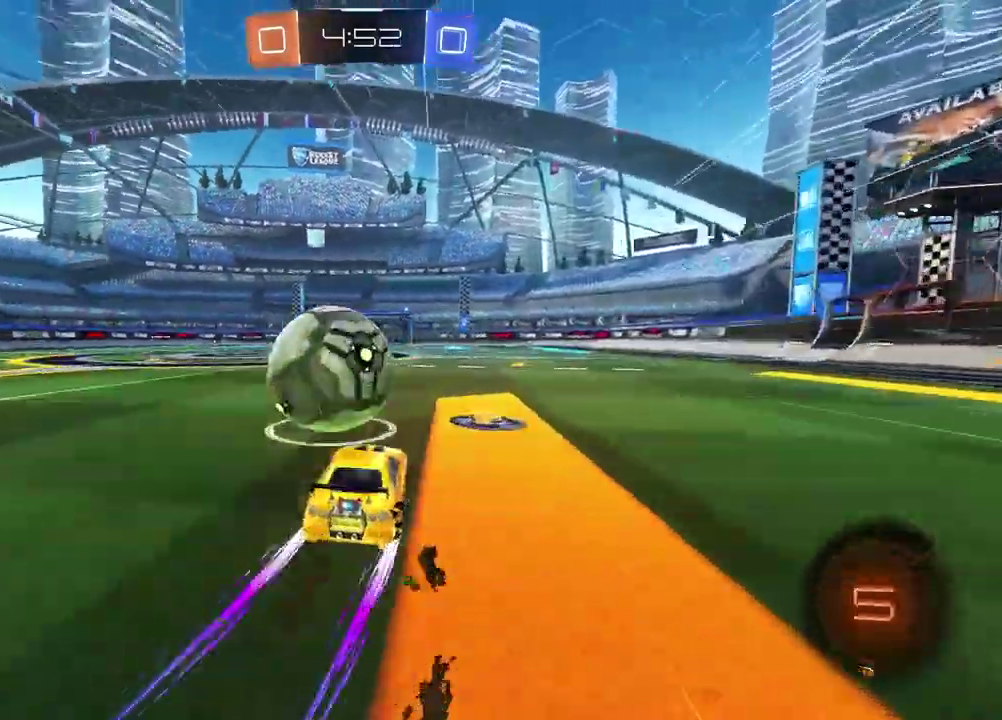
{"dt_ms": 500, "buttons": ["CIRCLE", "R2"], "left_stick": "up", "right_stick": "center", "events": [[33, "CIRCLE", "down"], [150, "left_stick", "center"], [367, "left_stick", "right"], [417, "CIRCLE", "up"], [483, "CIRCLE", "down"], [500, "left_stick", "up"]]}
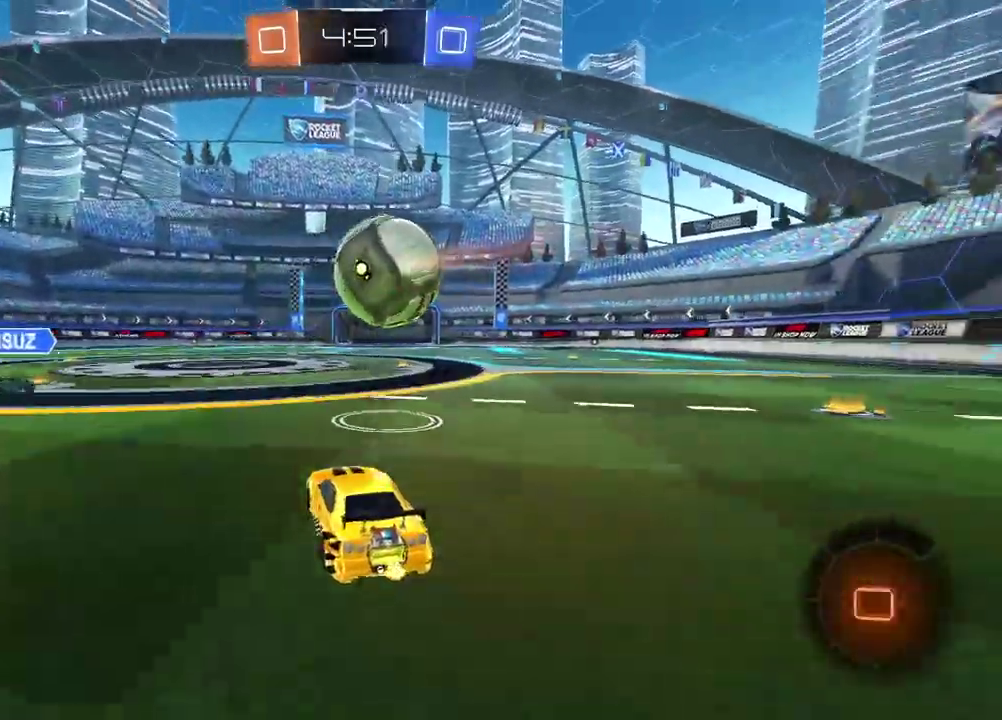
{"dt_ms": 500, "buttons": ["R2"], "left_stick": "center", "right_stick": "center", "events": [[17, "CROSS", "down"], [100, "CIRCLE", "up"], [117, "CROSS", "up"], [183, "CIRCLE", "down"], [183, "CROSS", "down"], [283, "CIRCLE", "up"], [283, "CROSS", "up"], [350, "left_stick", "center"]]}
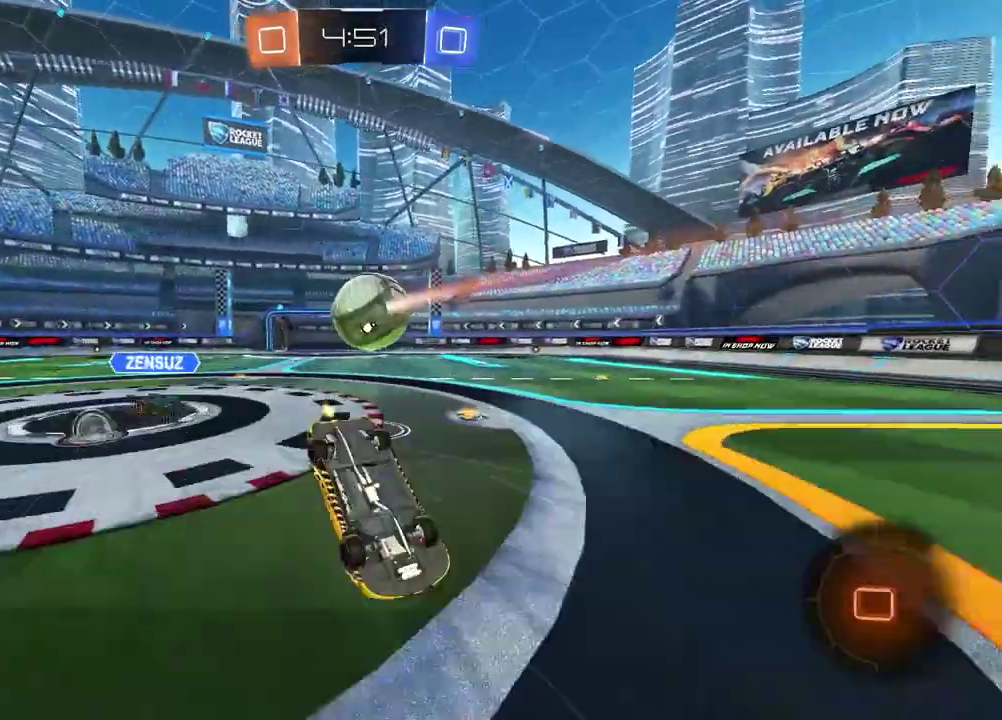
{"dt_ms": 500, "buttons": ["R2"], "left_stick": "center", "right_stick": "center", "events": []}
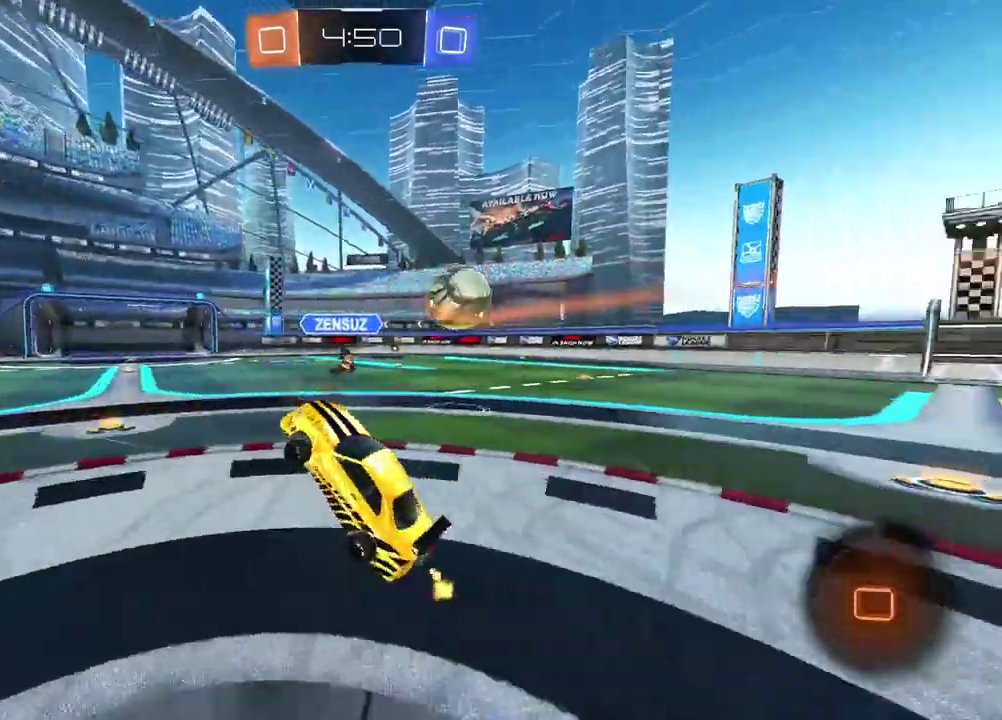
{"dt_ms": 1000, "buttons": ["R2"], "left_stick": "right", "right_stick": "center", "events": [[50, "left_stick", "right"], [317, "left_stick", "center"], [750, "left_stick", "right"]]}